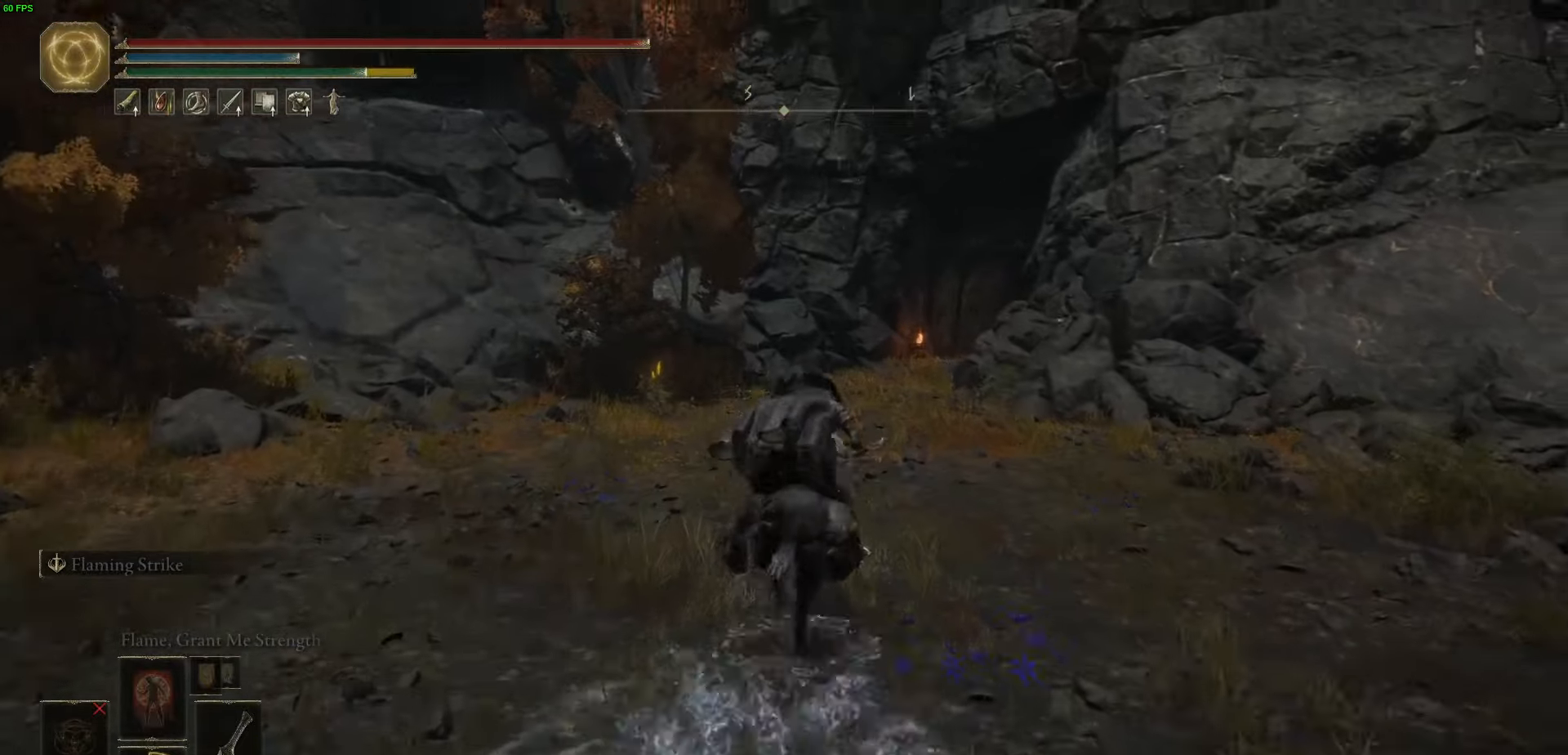
Gameplay with a controller (Xbox layout); each line is a JSON object with the inputs held at the frame after it. "events" lists button and stick changes between this image and that frame as [ms after this image, input, new state], when the widget could be followed in between.
{"buttons": [], "left_stick": "up", "right_stick": "center", "events": [[217, "right_stick", "down-right"], [367, "right_stick", "center"]]}
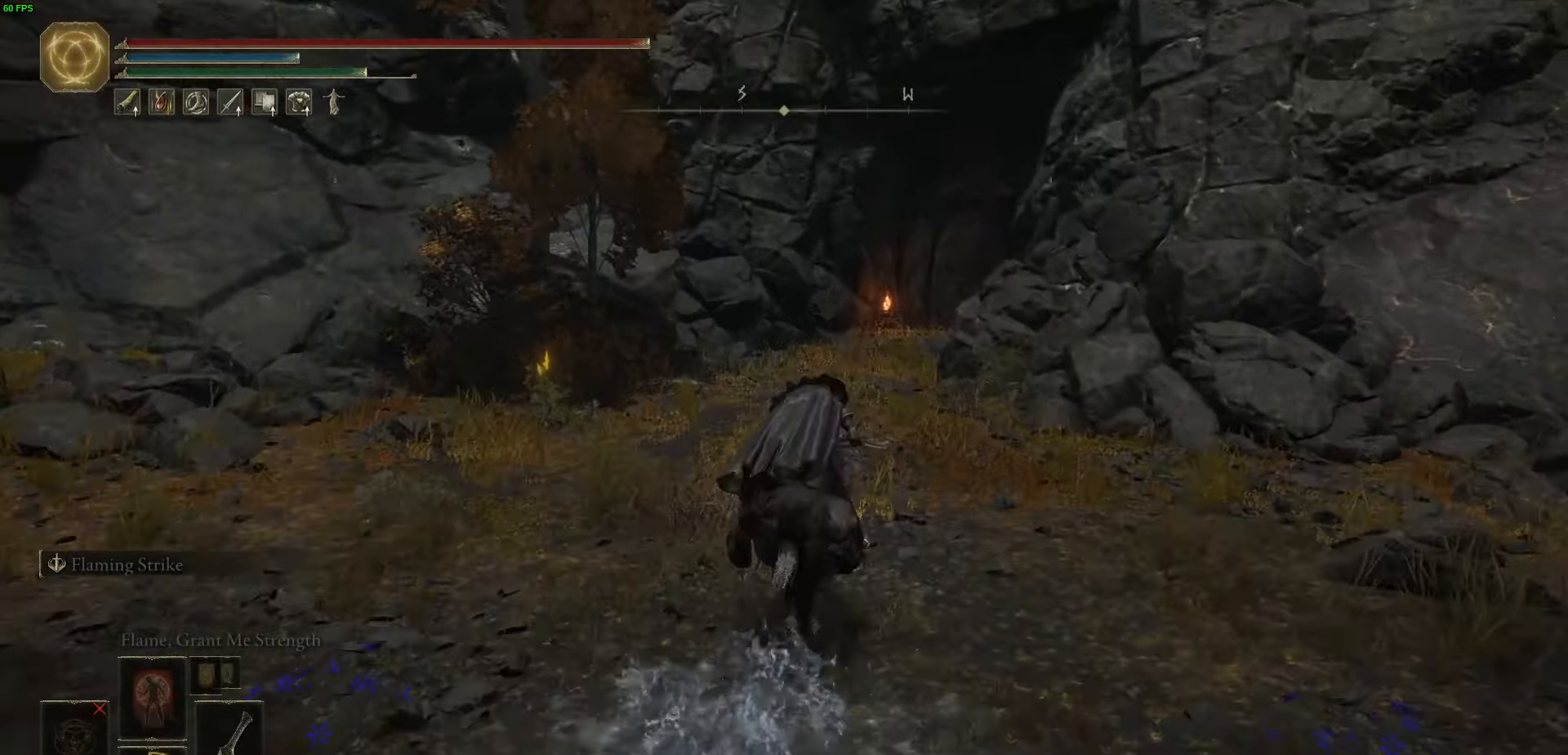
{"buttons": [], "left_stick": "up", "right_stick": "center", "events": [[234, "B", "down"], [467, "B", "up"]]}
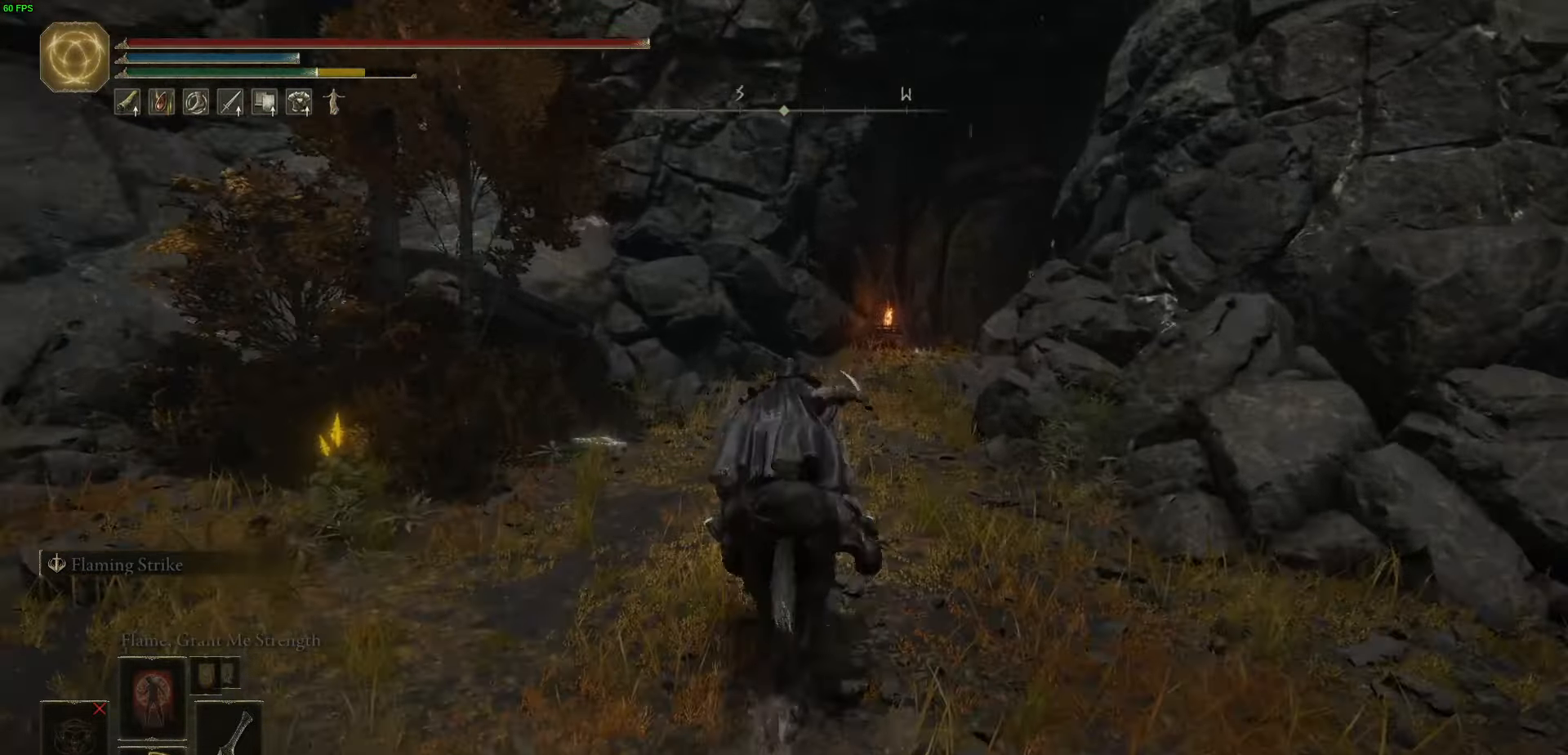
{"buttons": [], "left_stick": "up", "right_stick": "down", "events": [[417, "right_stick", "down"]]}
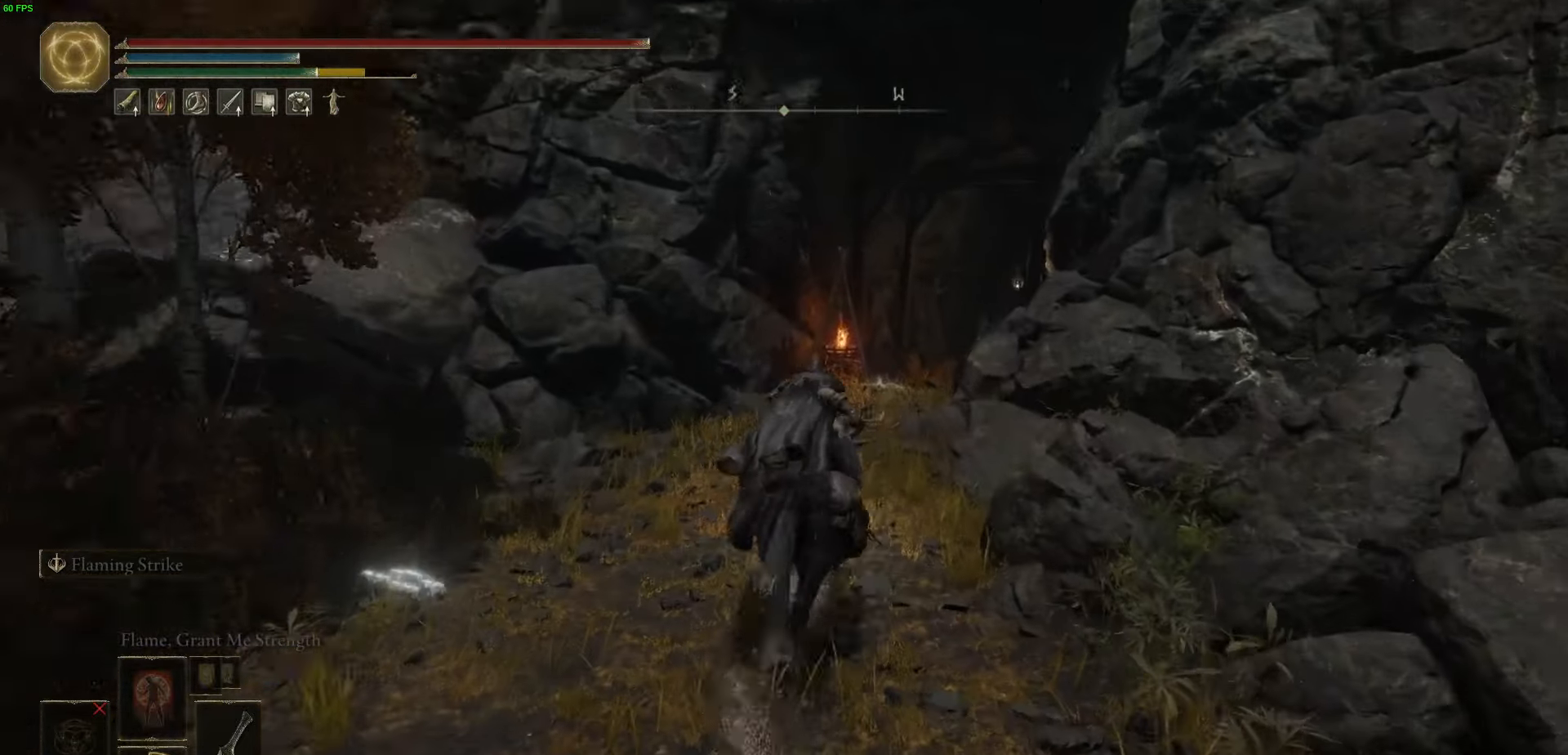
{"buttons": [], "left_stick": "up", "right_stick": "down-right", "events": [[34, "right_stick", "down-right"]]}
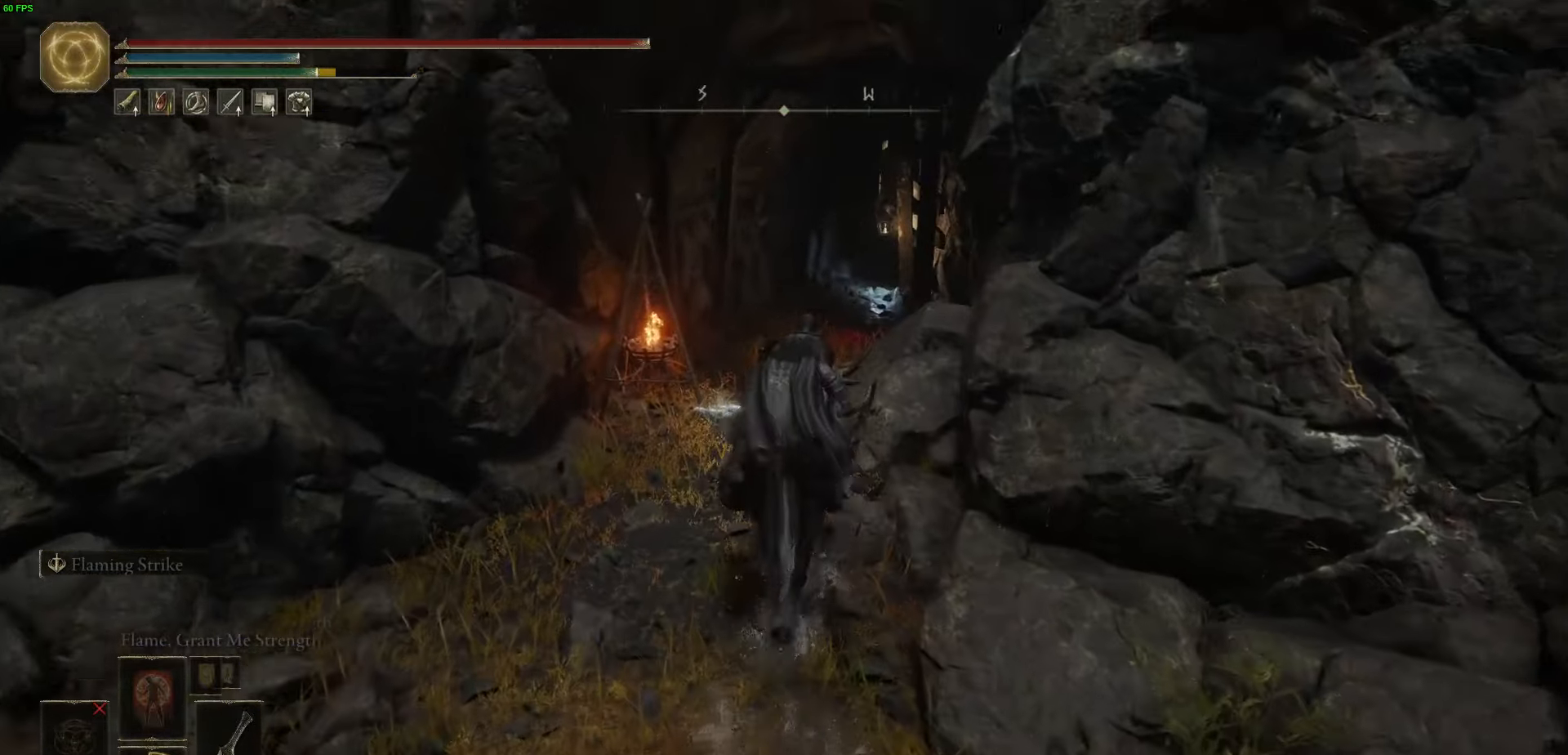
{"buttons": [], "left_stick": "up", "right_stick": "center", "events": [[300, "right_stick", "center"]]}
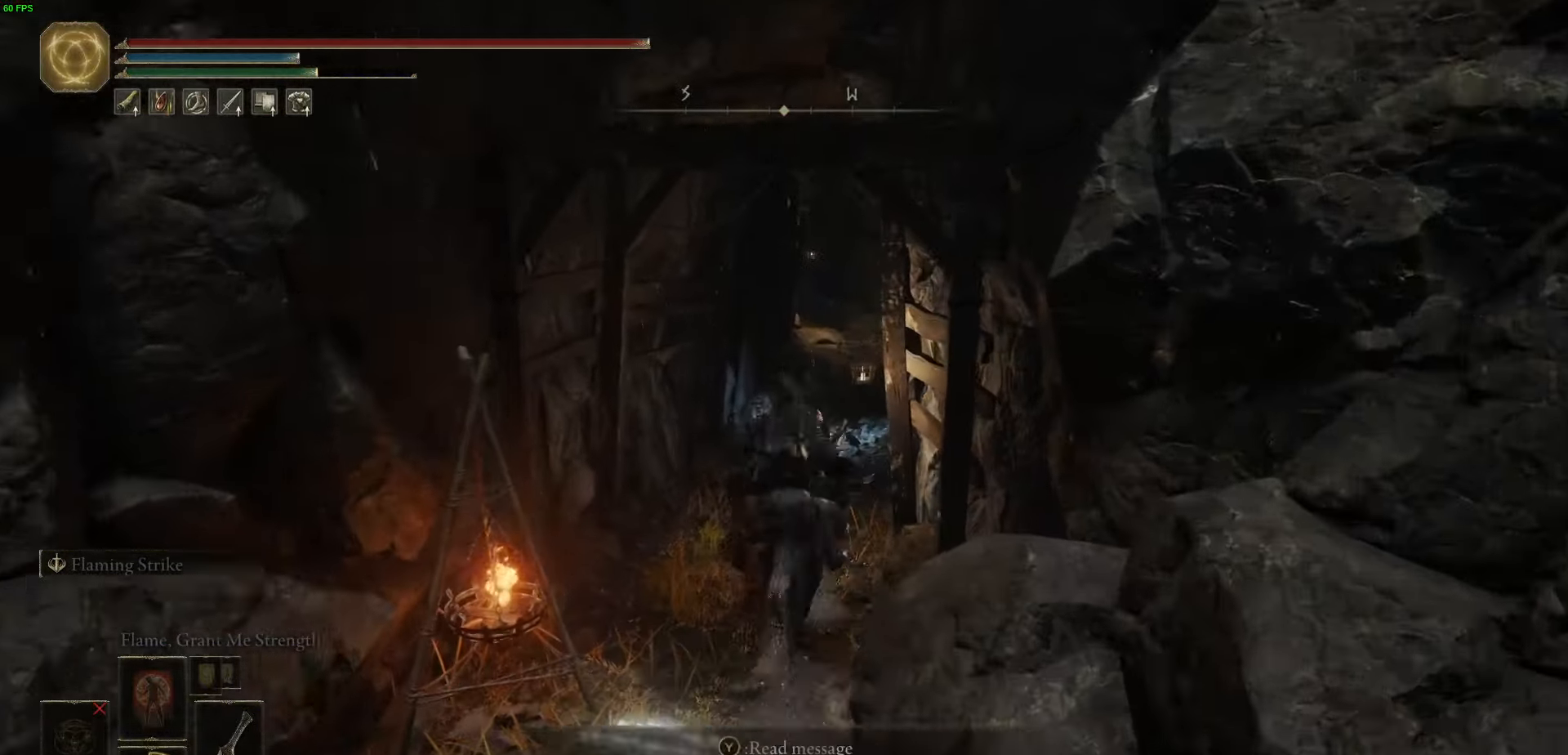
{"buttons": [], "left_stick": "up", "right_stick": "center", "events": [[250, "L3", "down"], [450, "L3", "up"]]}
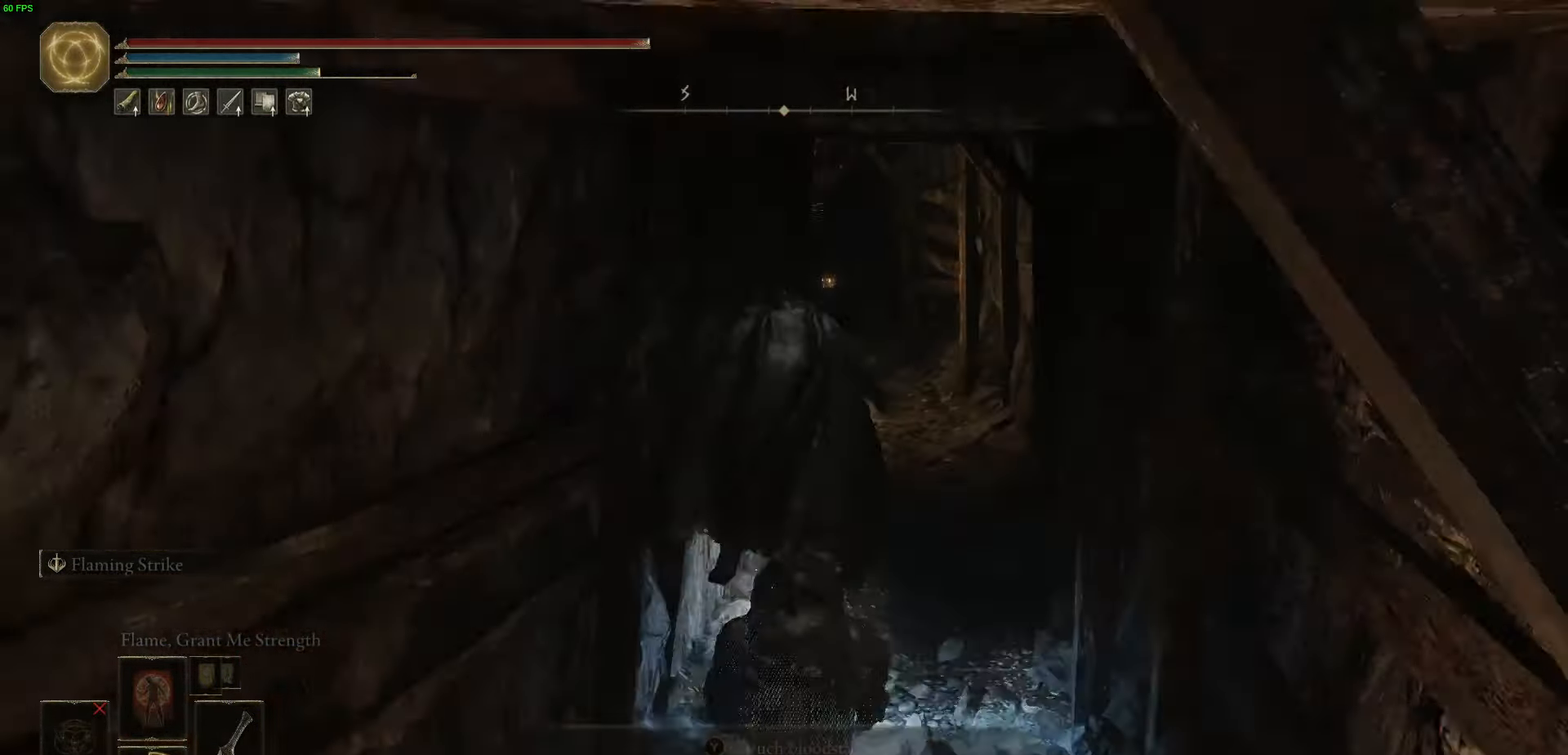
{"buttons": ["B"], "left_stick": "up", "right_stick": "center", "events": [[317, "B", "down"]]}
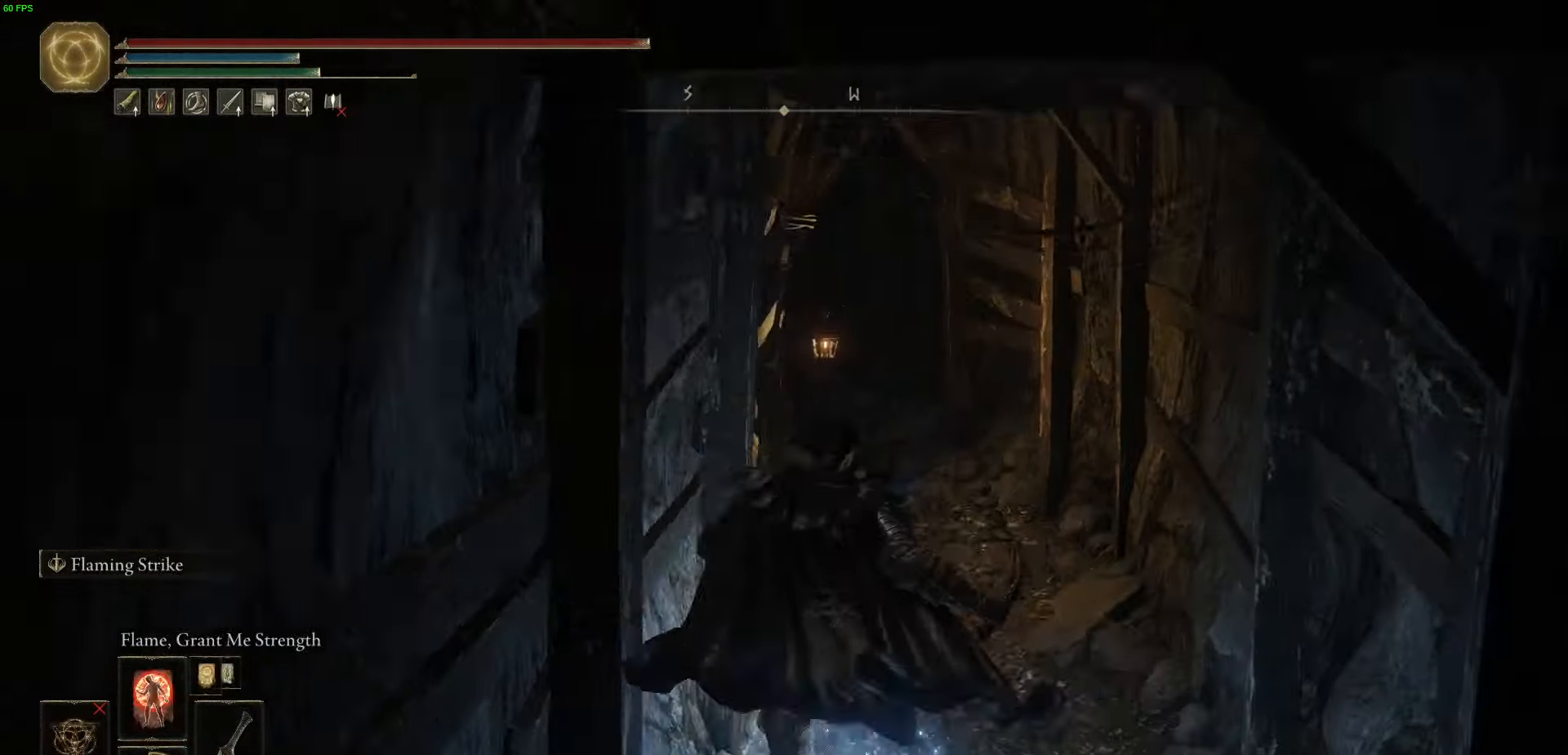
{"buttons": ["B"], "left_stick": "up", "right_stick": "center", "events": []}
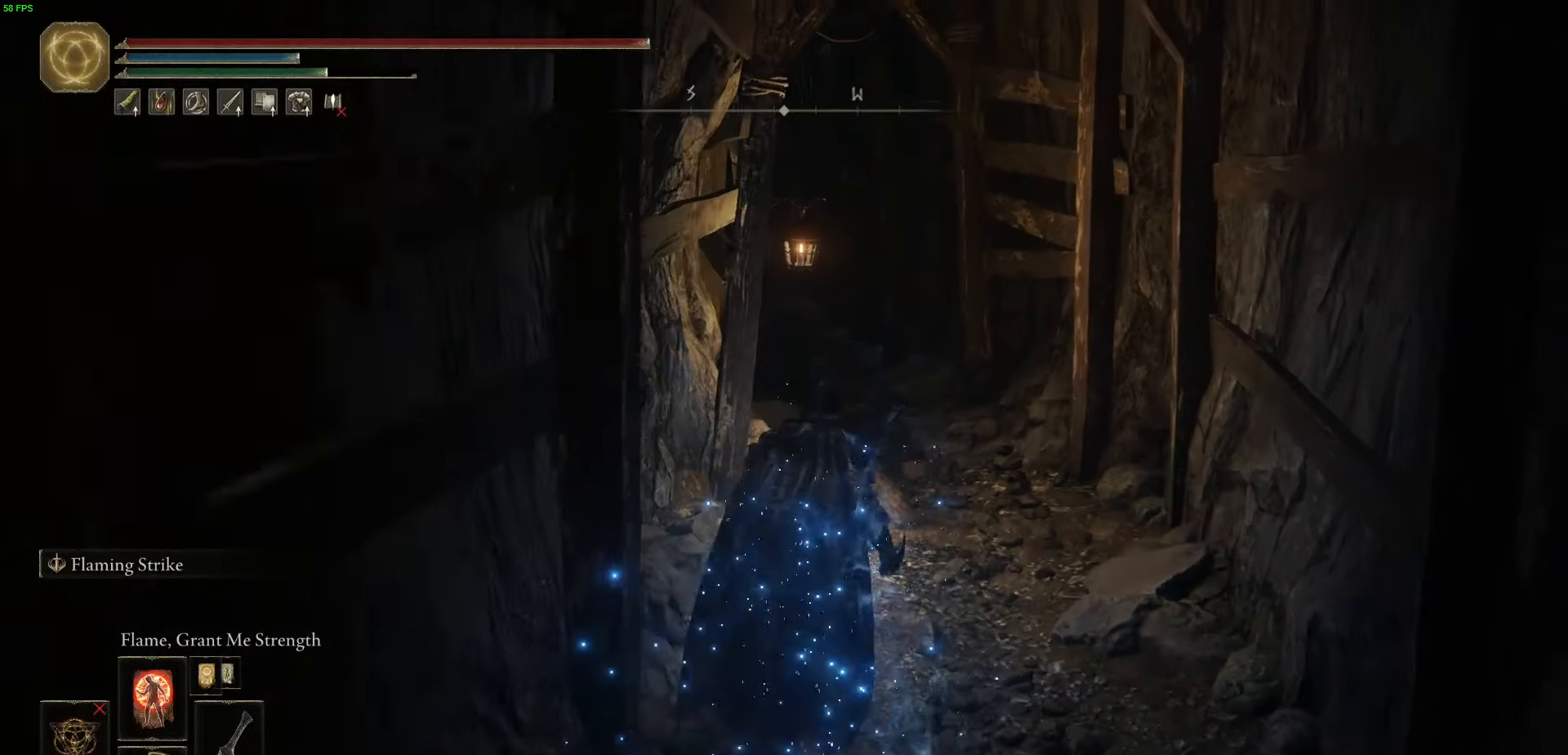
{"buttons": ["B"], "left_stick": "up", "right_stick": "center", "events": []}
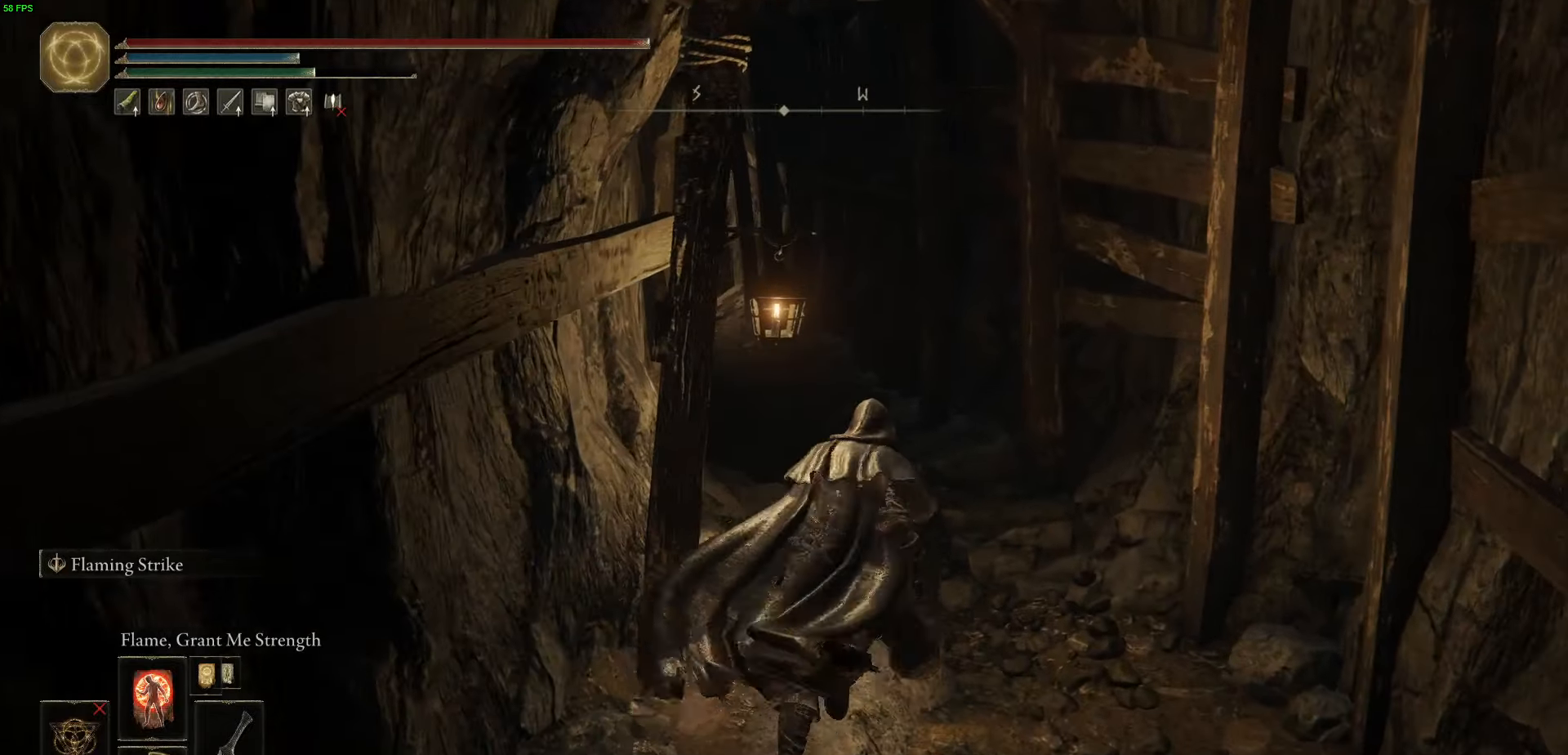
{"buttons": ["B"], "left_stick": "up", "right_stick": "down-left", "events": [[250, "right_stick", "down-left"]]}
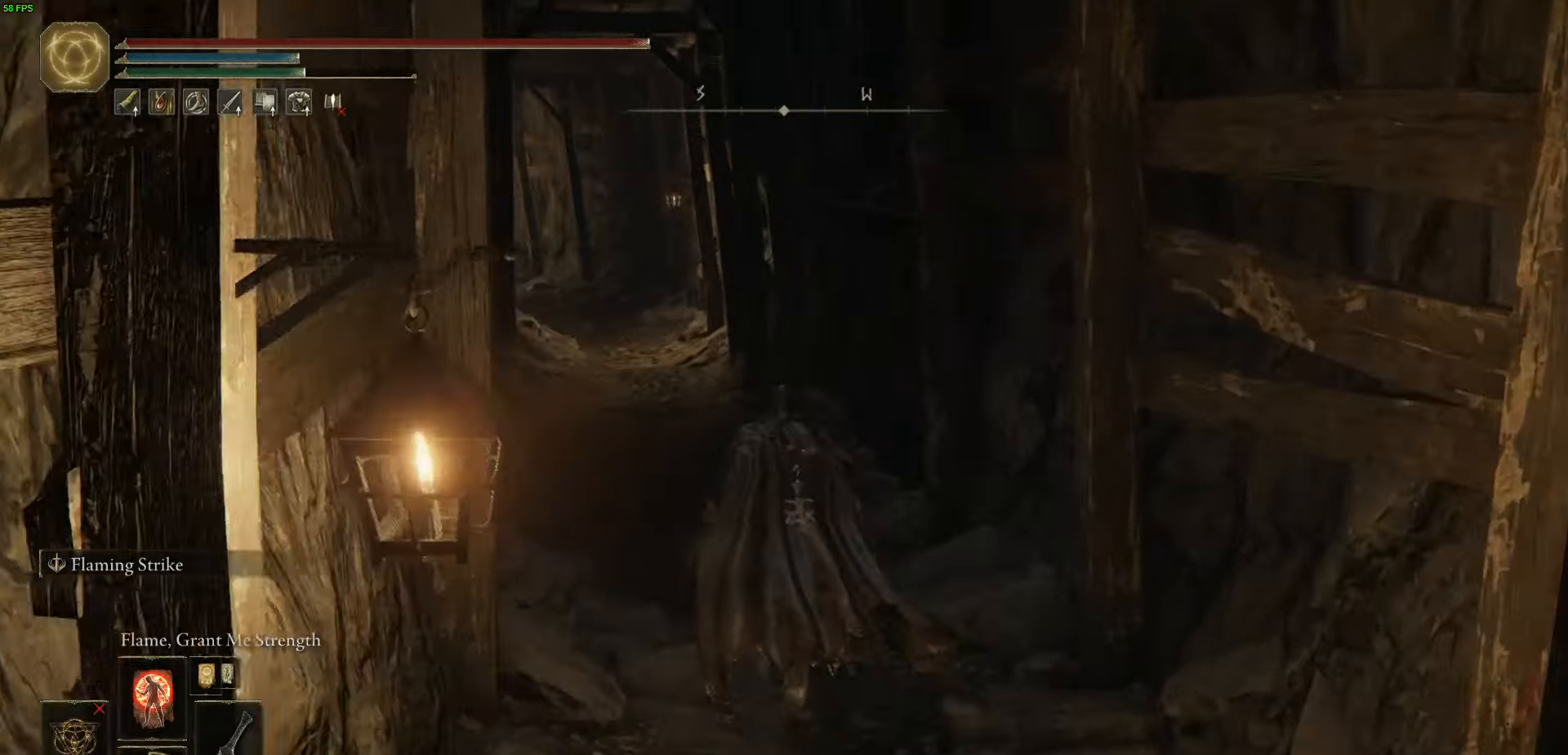
{"buttons": ["B"], "left_stick": "up", "right_stick": "down-left", "events": []}
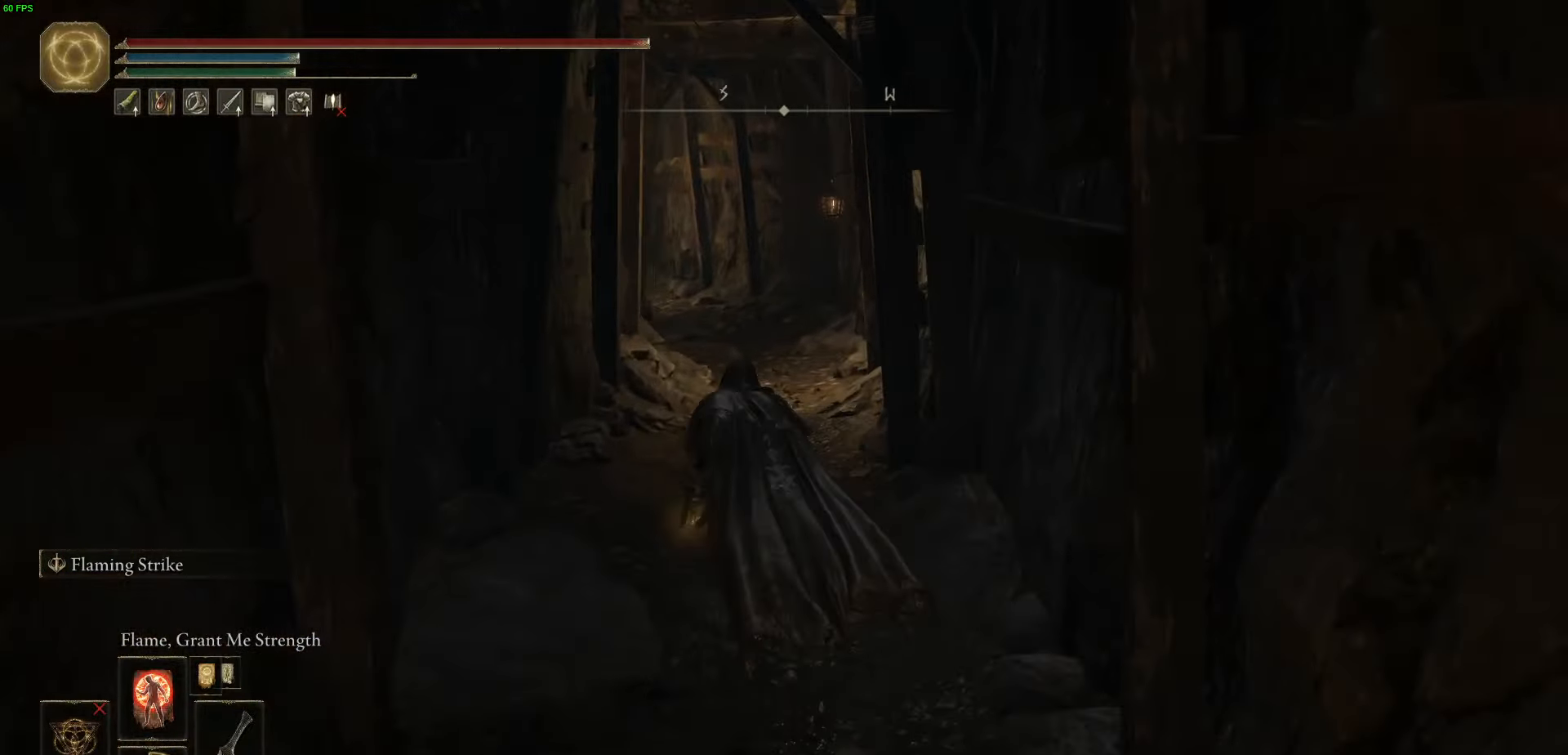
{"buttons": ["B"], "left_stick": "up", "right_stick": "center", "events": [[17, "right_stick", "center"]]}
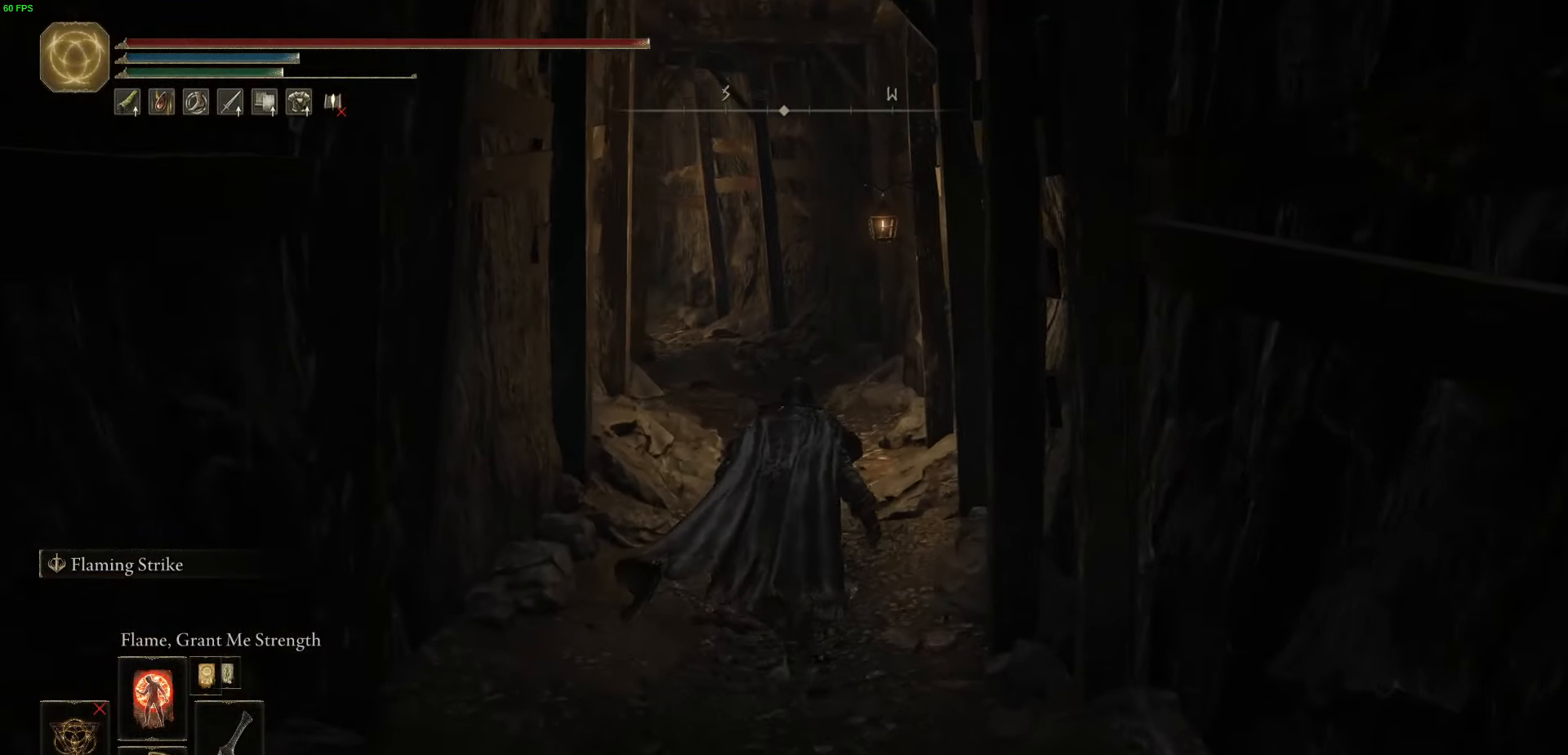
{"buttons": ["B"], "left_stick": "up", "right_stick": "center", "events": []}
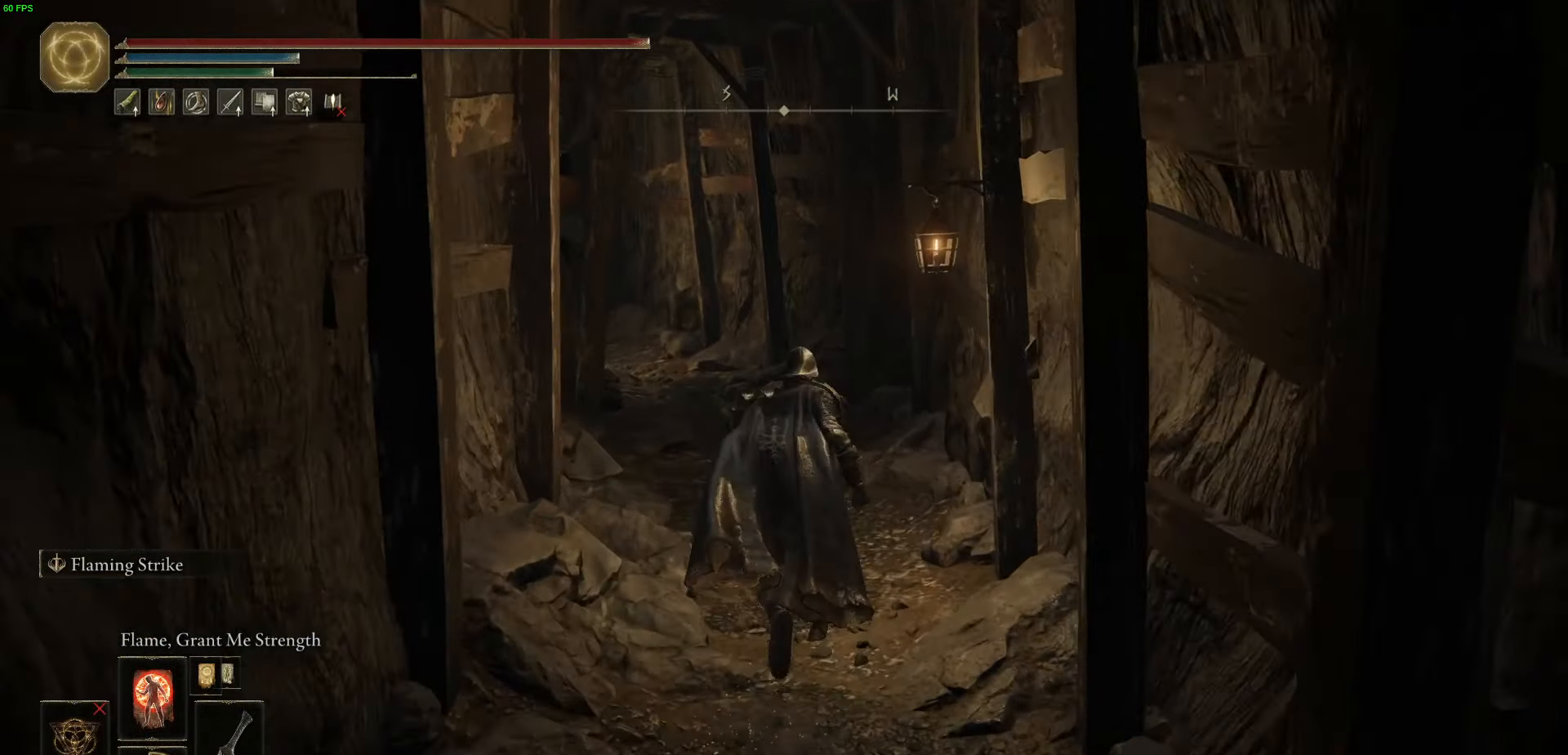
{"buttons": ["B"], "left_stick": "up", "right_stick": "center", "events": []}
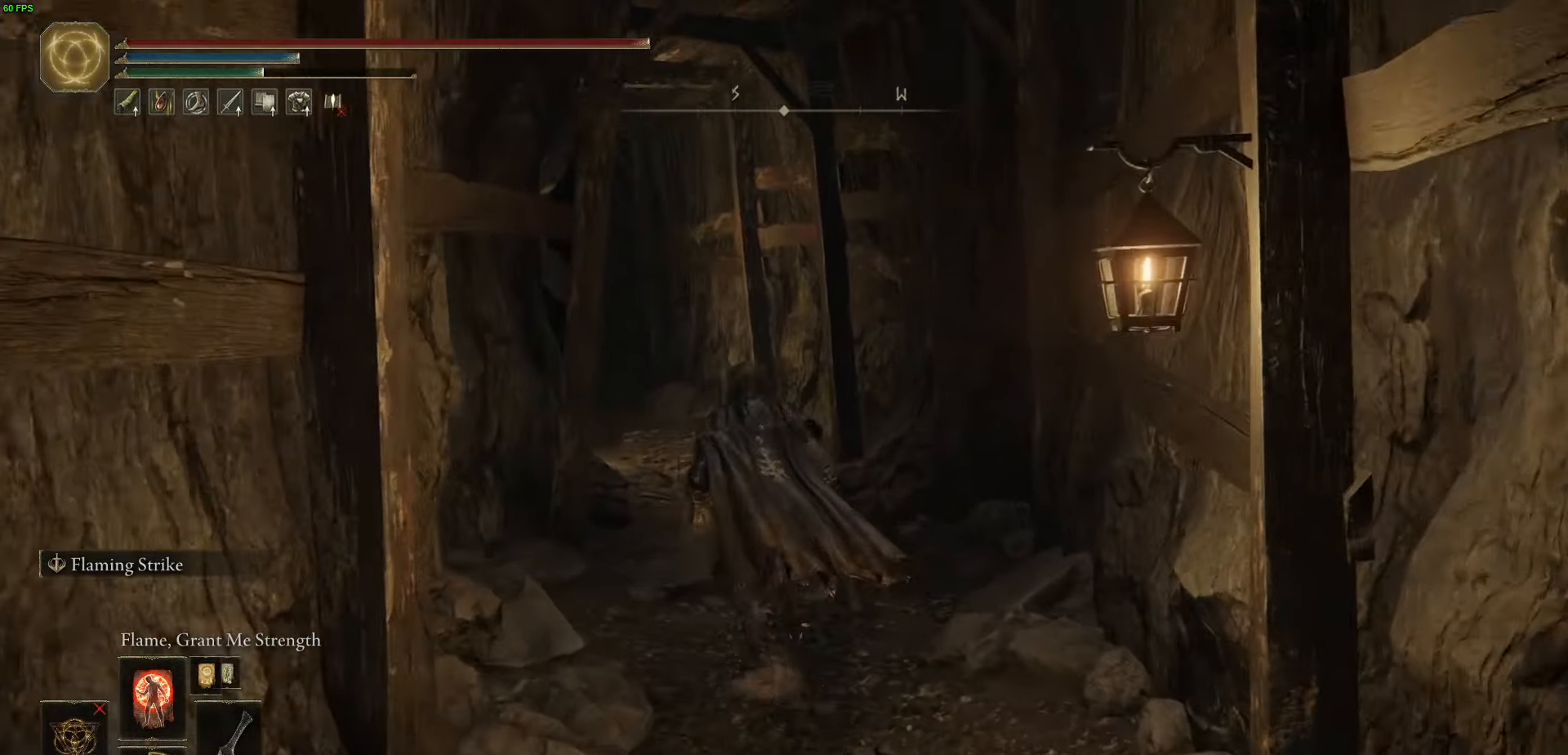
{"buttons": ["B"], "left_stick": "up", "right_stick": "down-left", "events": [[384, "right_stick", "down-left"]]}
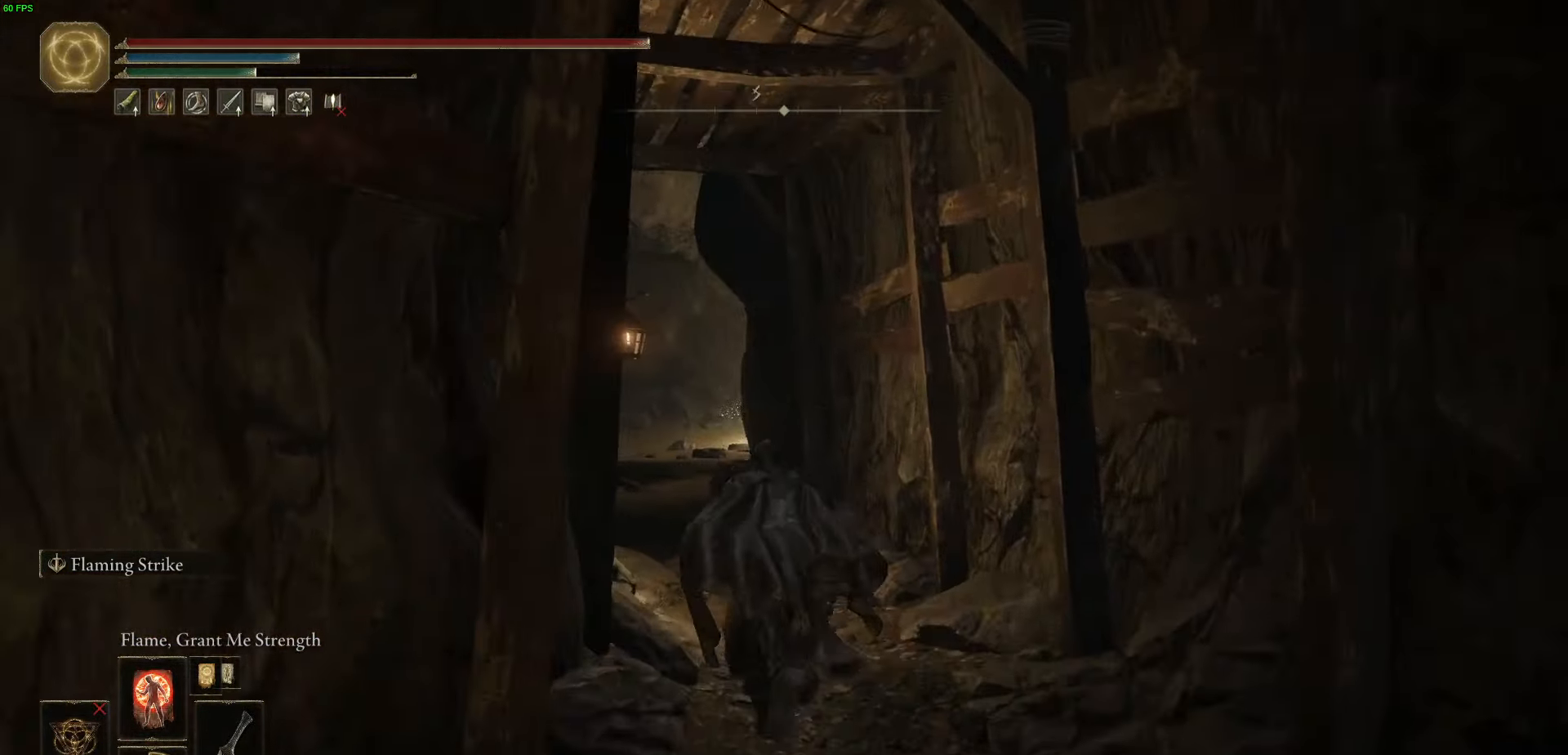
{"buttons": ["B"], "left_stick": "up", "right_stick": "center", "events": [[334, "right_stick", "center"]]}
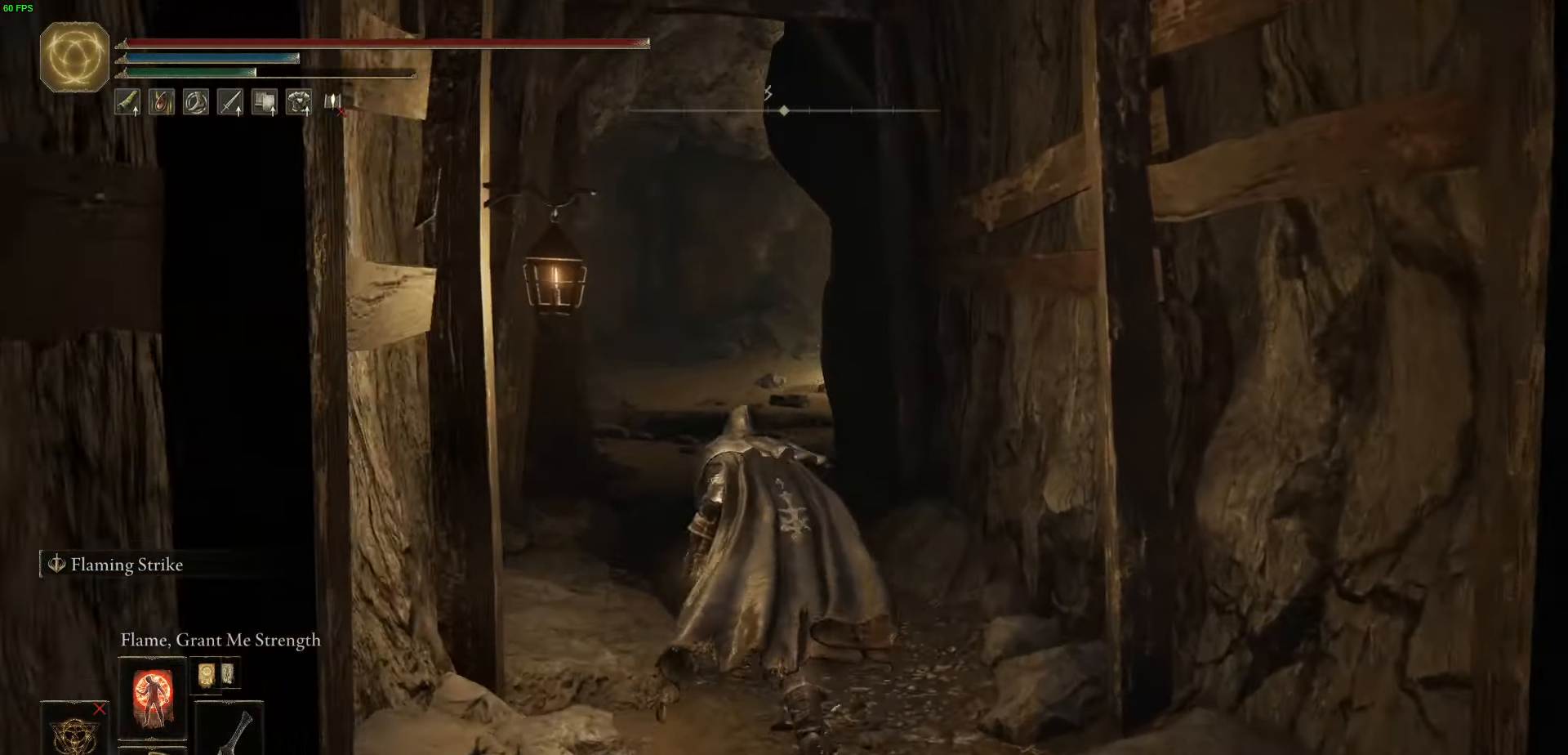
{"buttons": ["B"], "left_stick": "up", "right_stick": "center", "events": []}
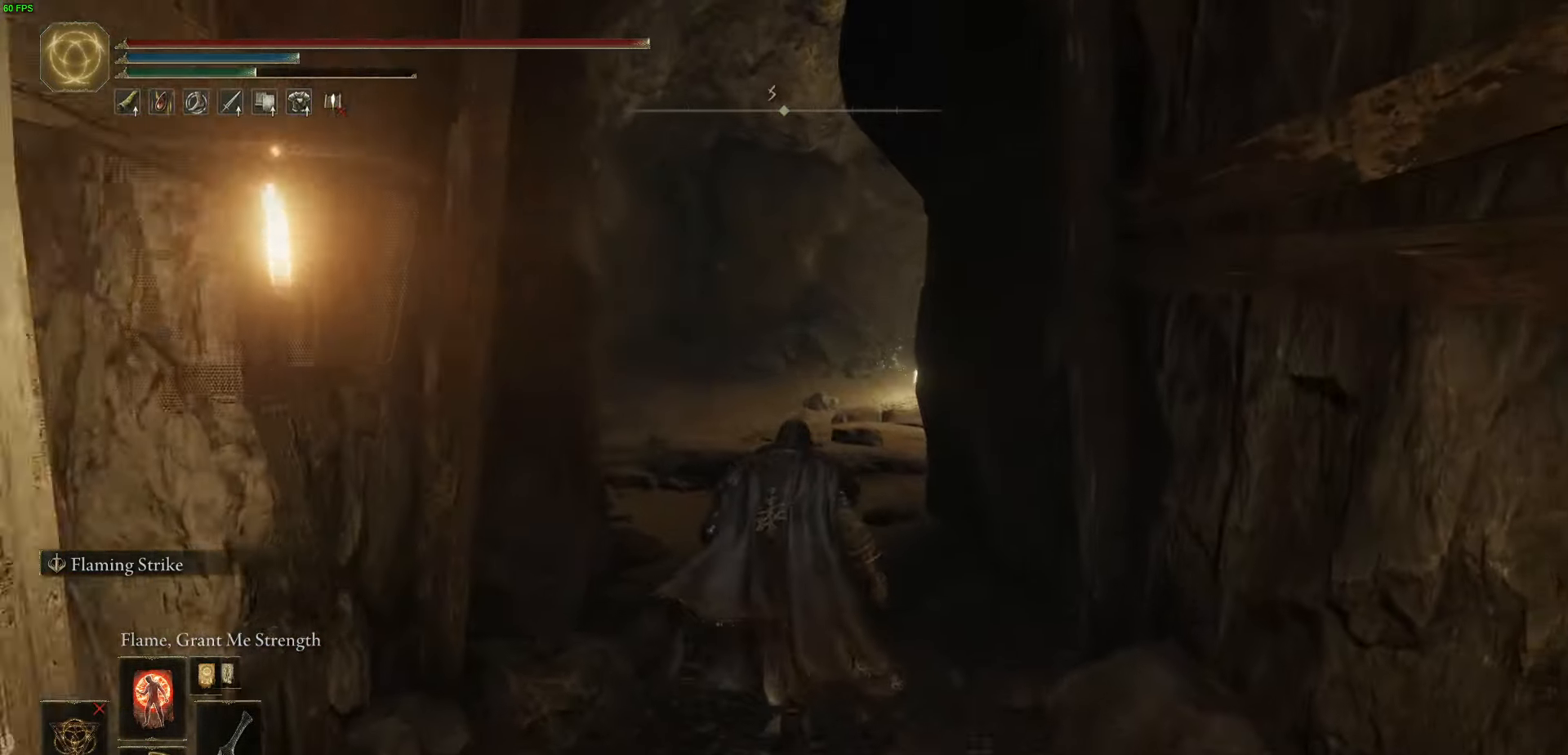
{"buttons": ["B"], "left_stick": "up", "right_stick": "down-right", "events": [[200, "right_stick", "down-right"]]}
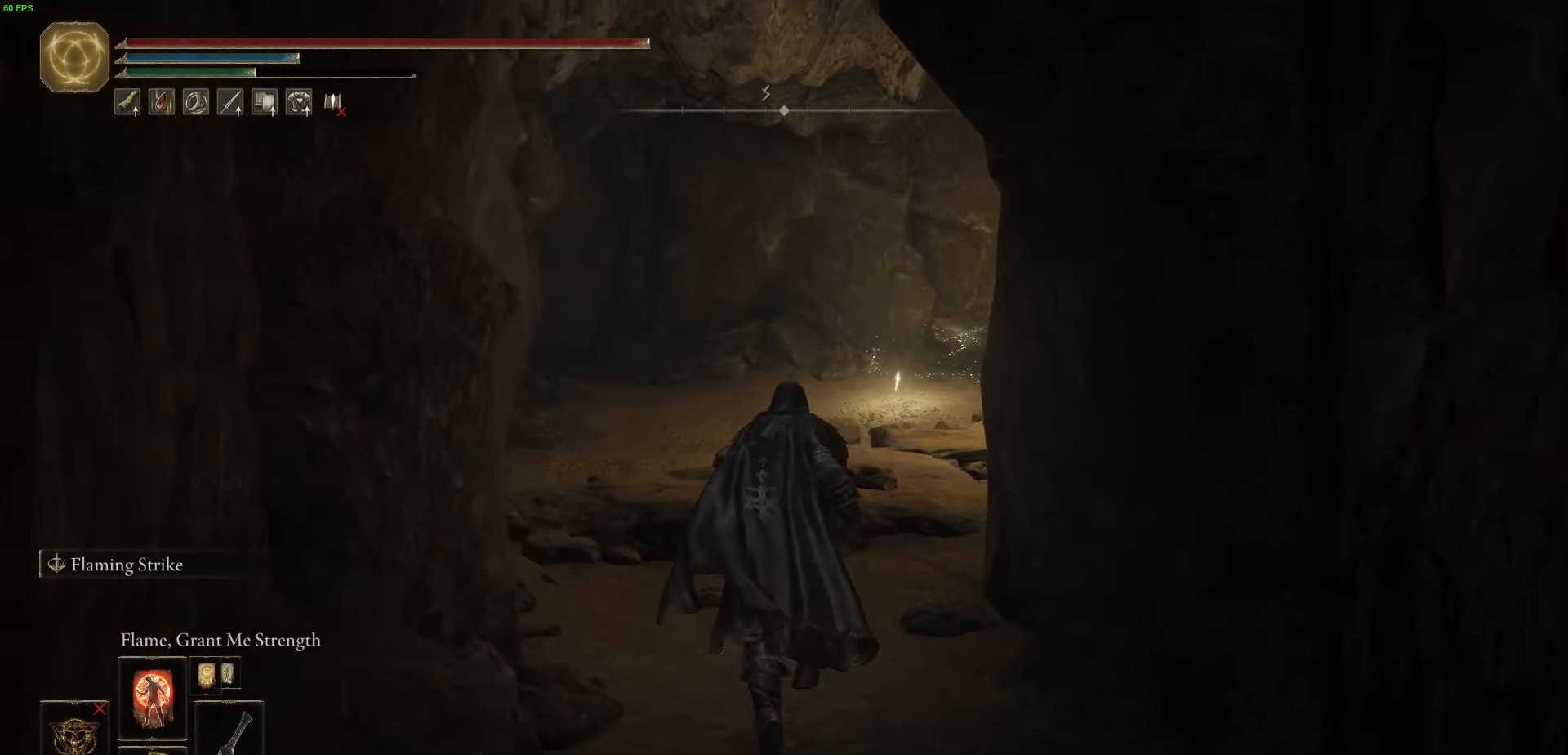
{"buttons": ["B"], "left_stick": "up", "right_stick": "down-right", "events": []}
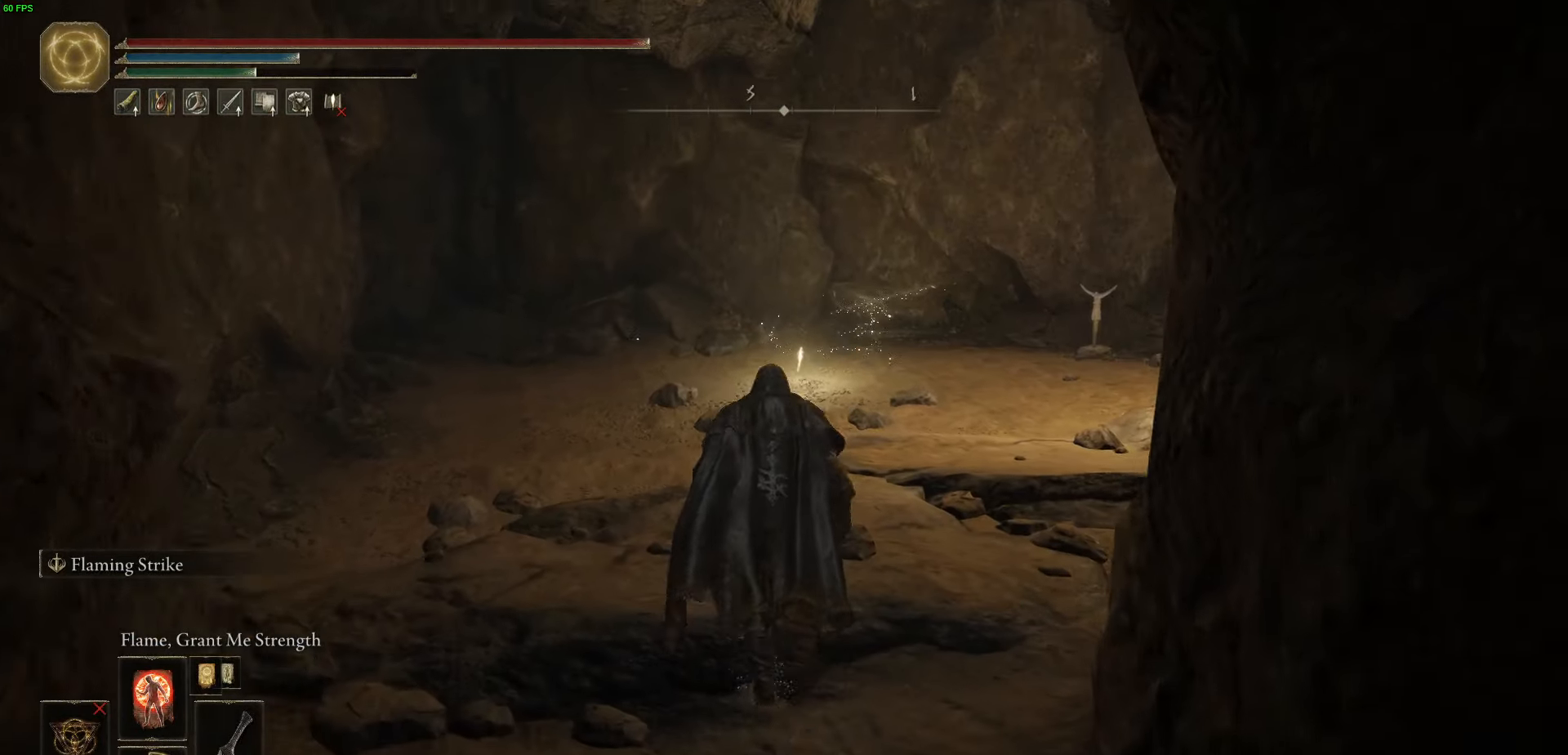
{"buttons": ["B"], "left_stick": "up", "right_stick": "center", "events": [[84, "right_stick", "center"]]}
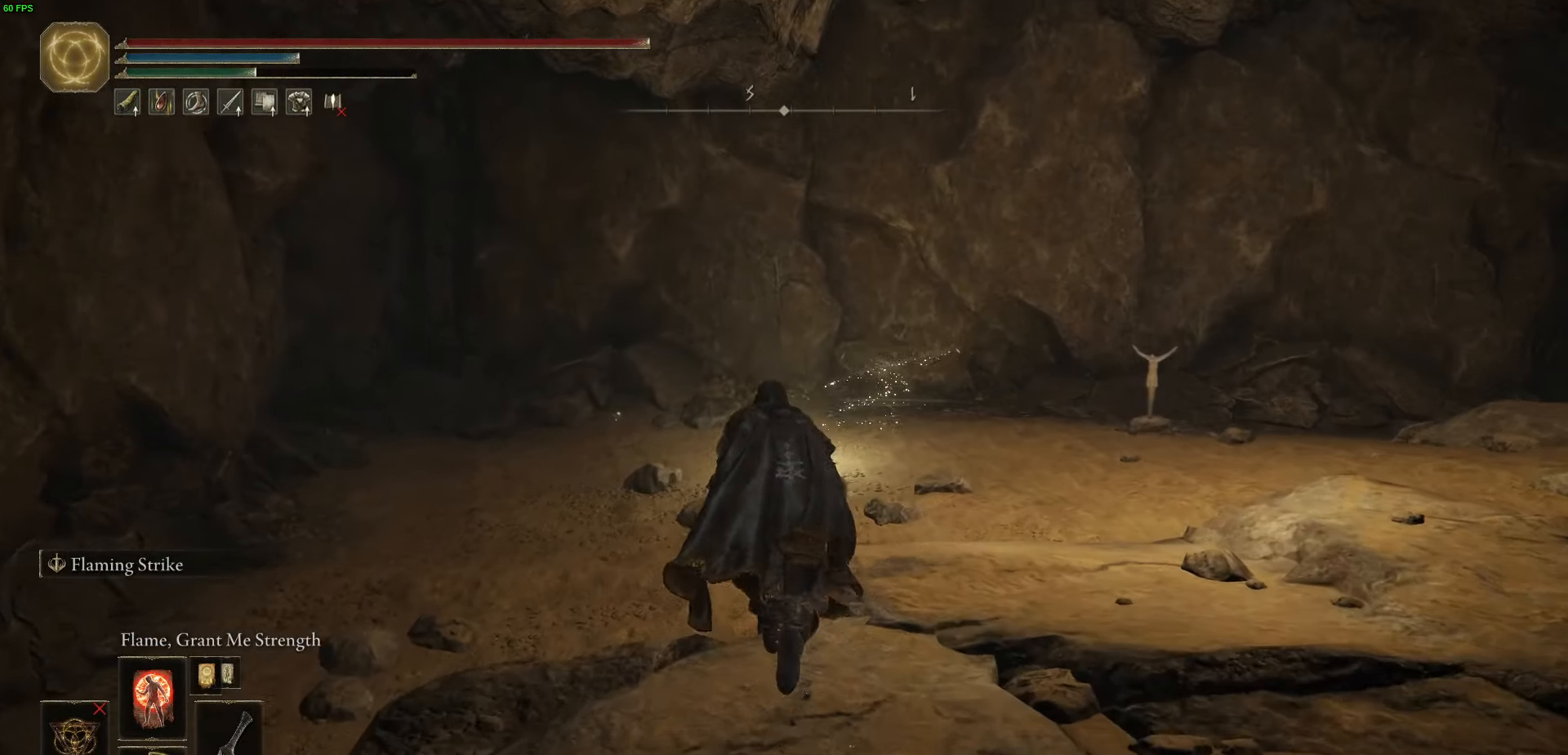
{"buttons": ["B"], "left_stick": "up", "right_stick": "center", "events": []}
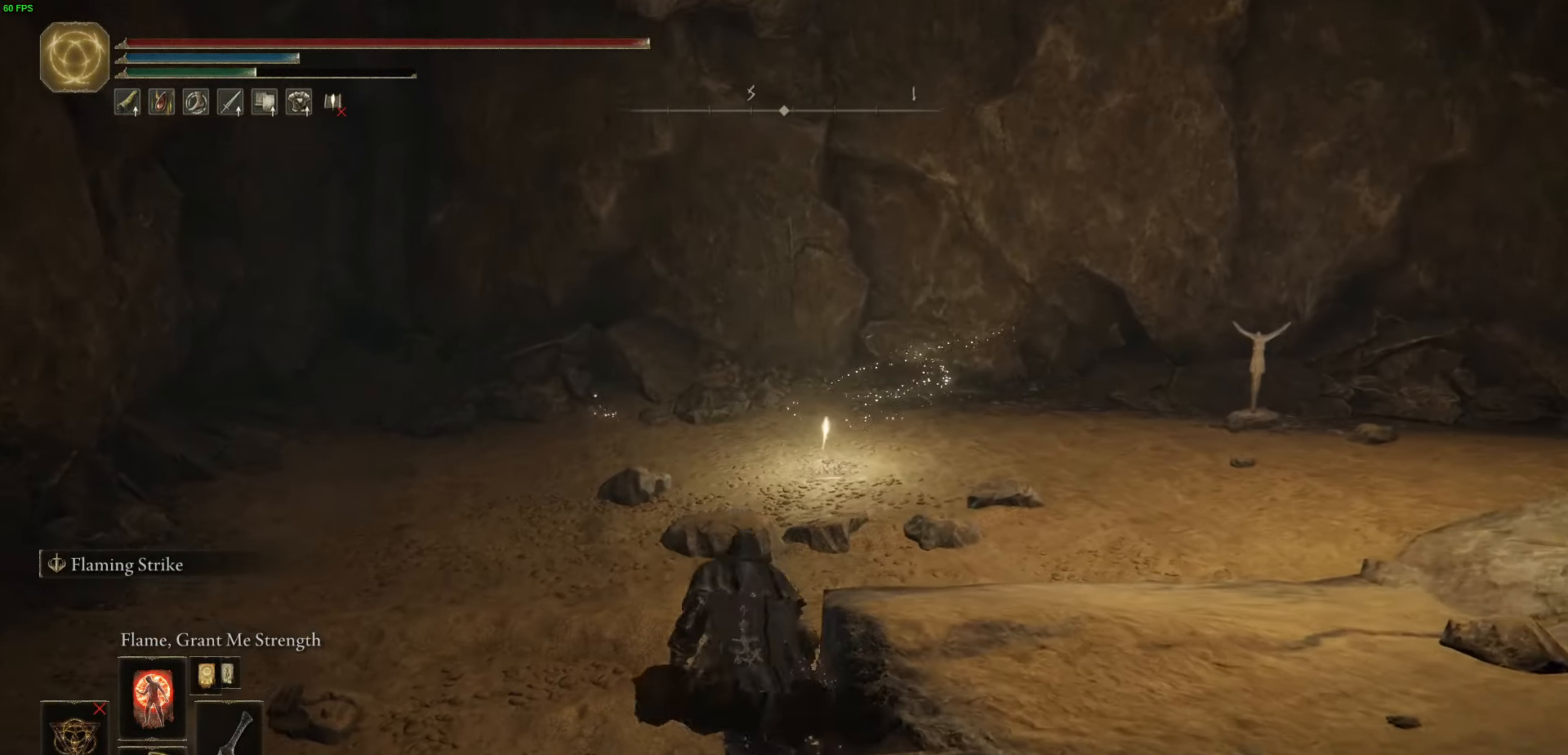
{"buttons": [], "left_stick": "up", "right_stick": "center", "events": [[400, "B", "up"]]}
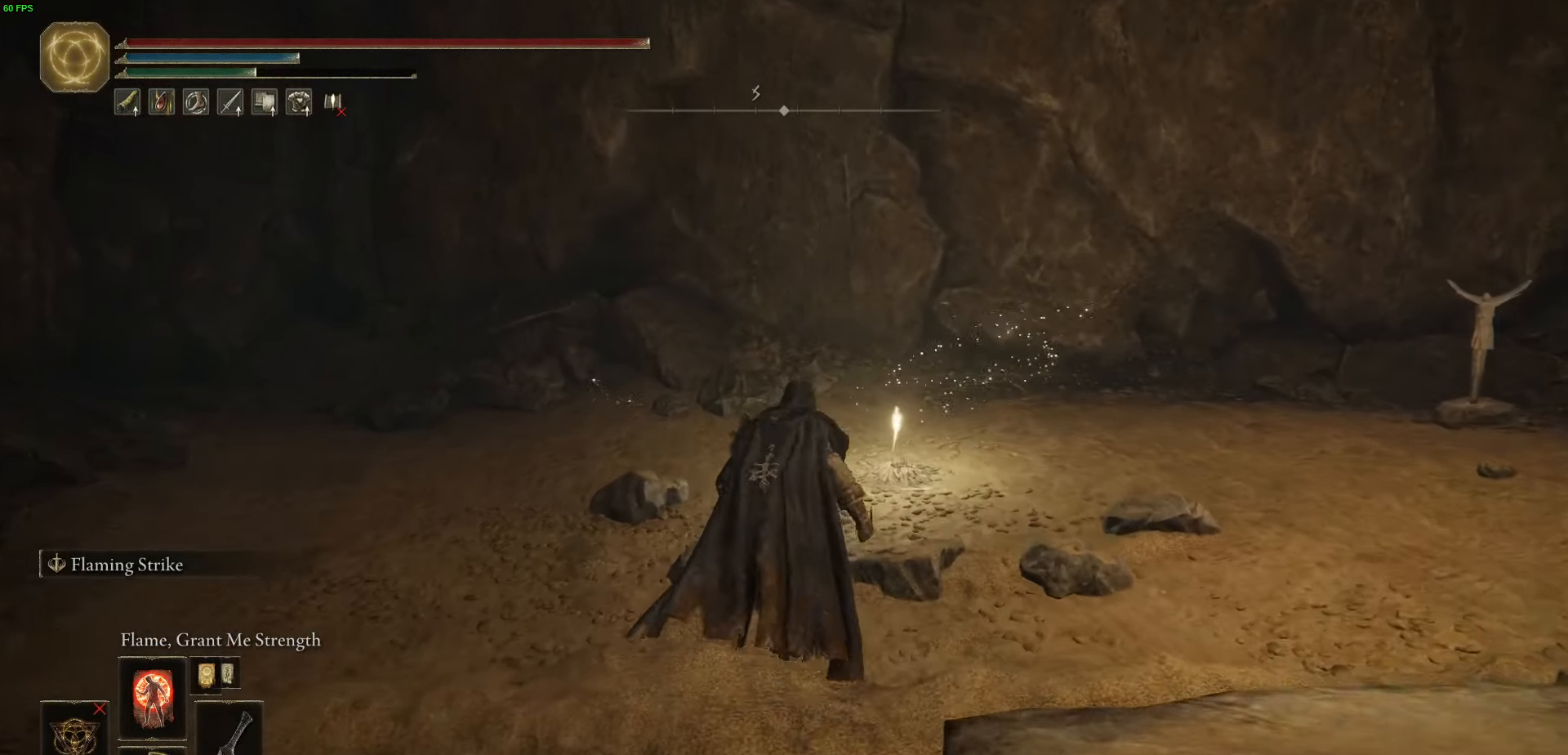
{"buttons": ["Y"], "left_stick": "up-right", "right_stick": "center", "events": [[100, "Y", "down"], [150, "left_stick", "up-right"], [234, "Y", "up"], [317, "Y", "down"], [417, "Y", "up"], [484, "Y", "down"]]}
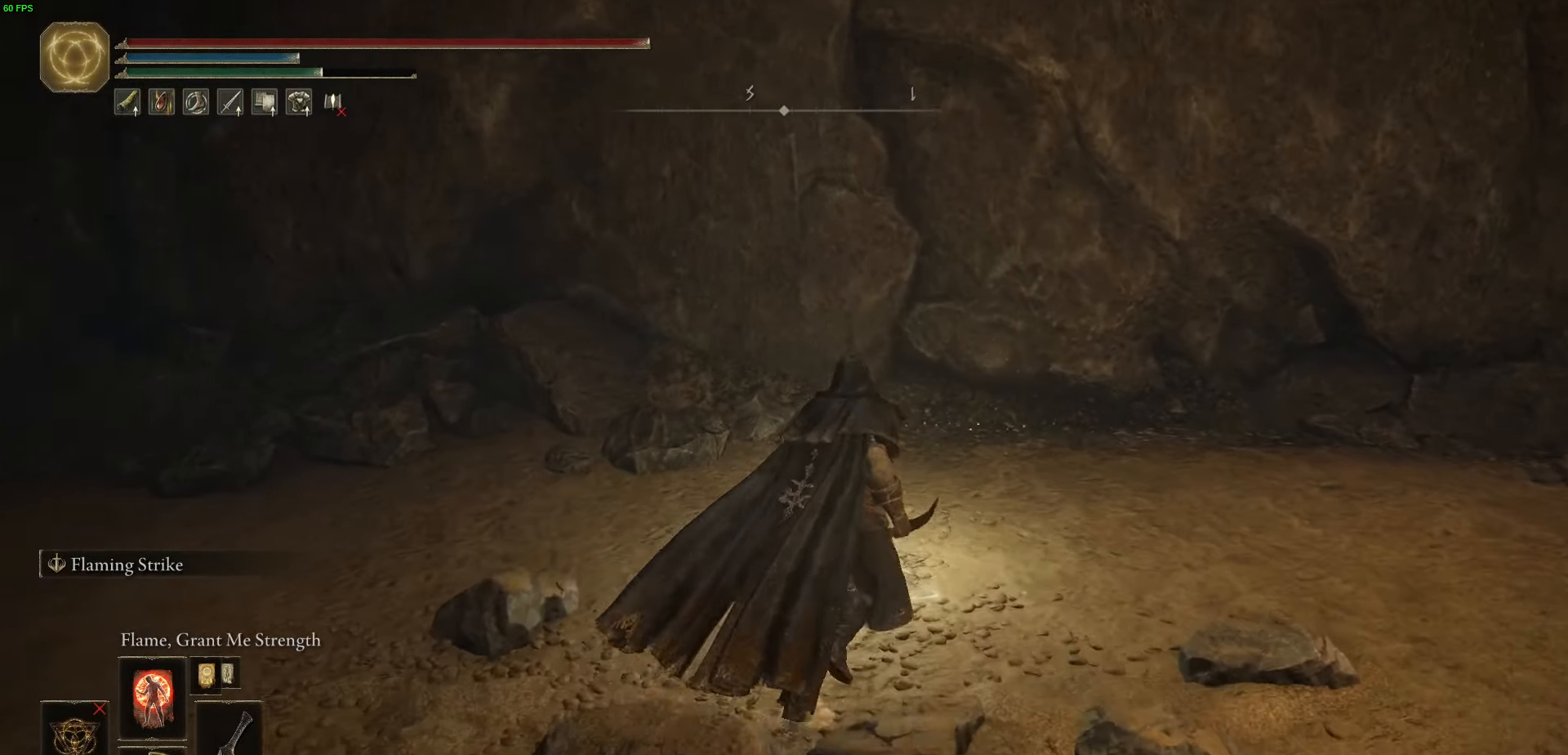
{"buttons": [], "left_stick": "up-right", "right_stick": "center", "events": [[67, "Y", "up"], [150, "Y", "down"], [234, "Y", "up"]]}
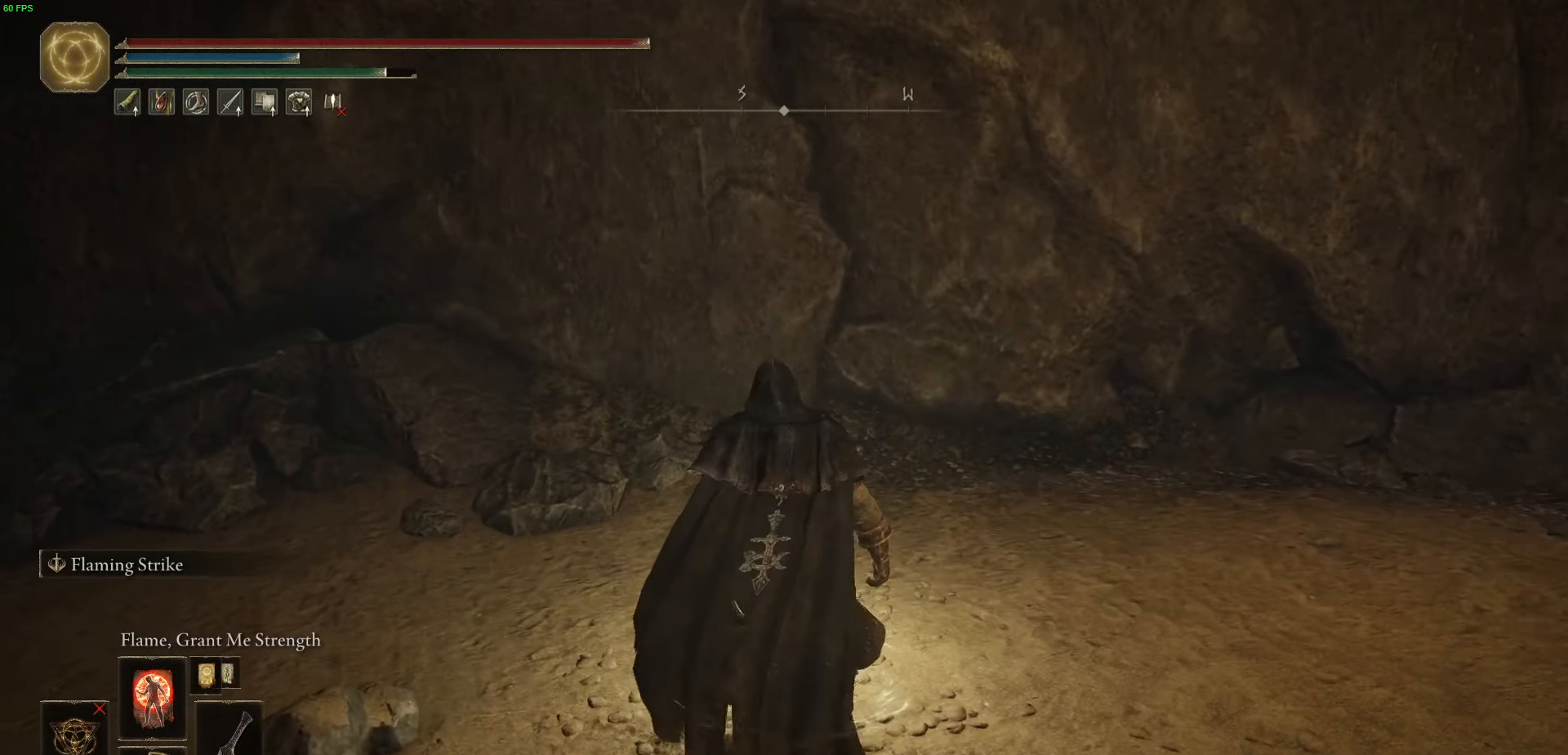
{"buttons": [], "left_stick": "center", "right_stick": "right", "events": [[50, "right_stick", "right"], [217, "left_stick", "center"]]}
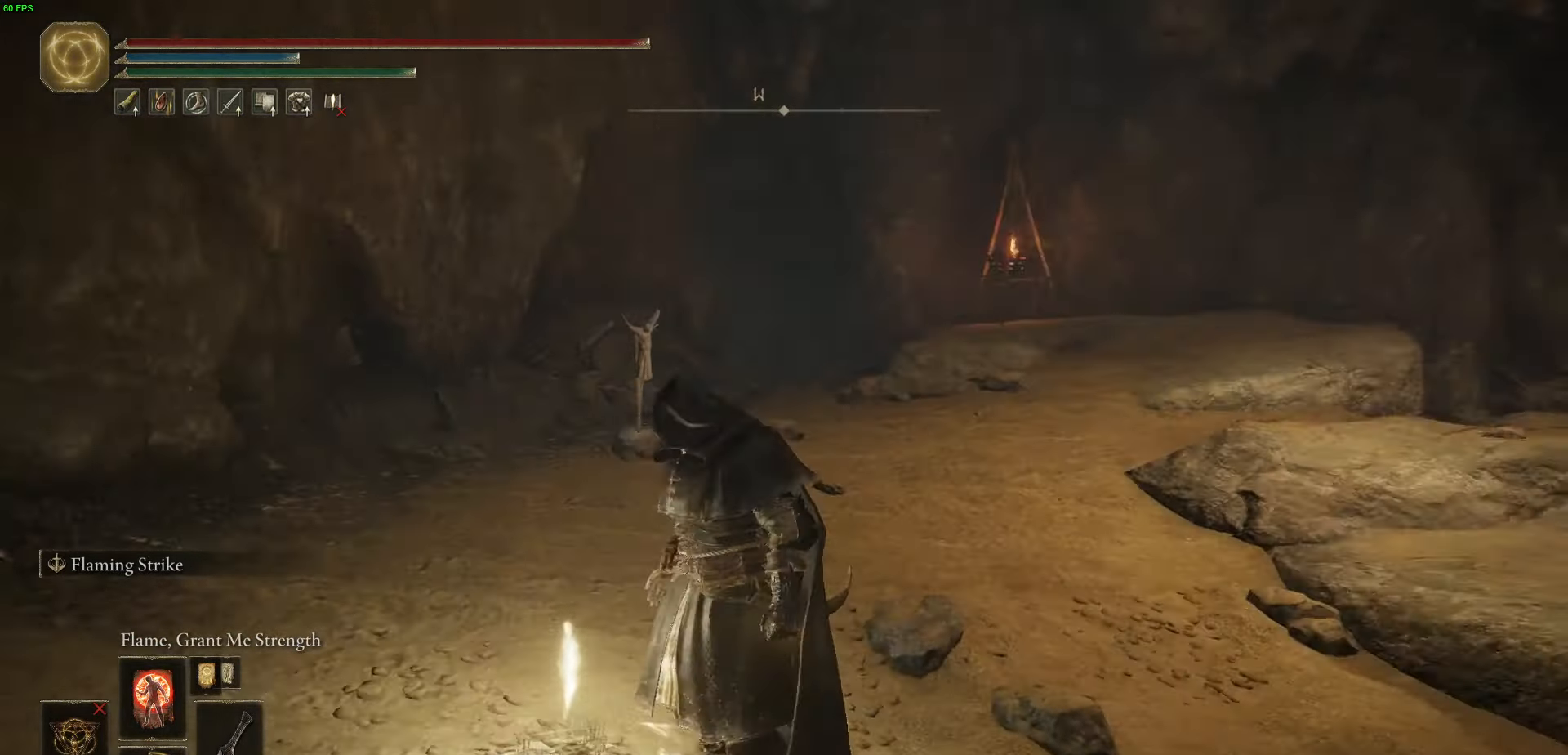
{"buttons": [], "left_stick": "up-left", "right_stick": "center", "events": [[200, "right_stick", "center"], [300, "left_stick", "up"], [467, "left_stick", "up-left"]]}
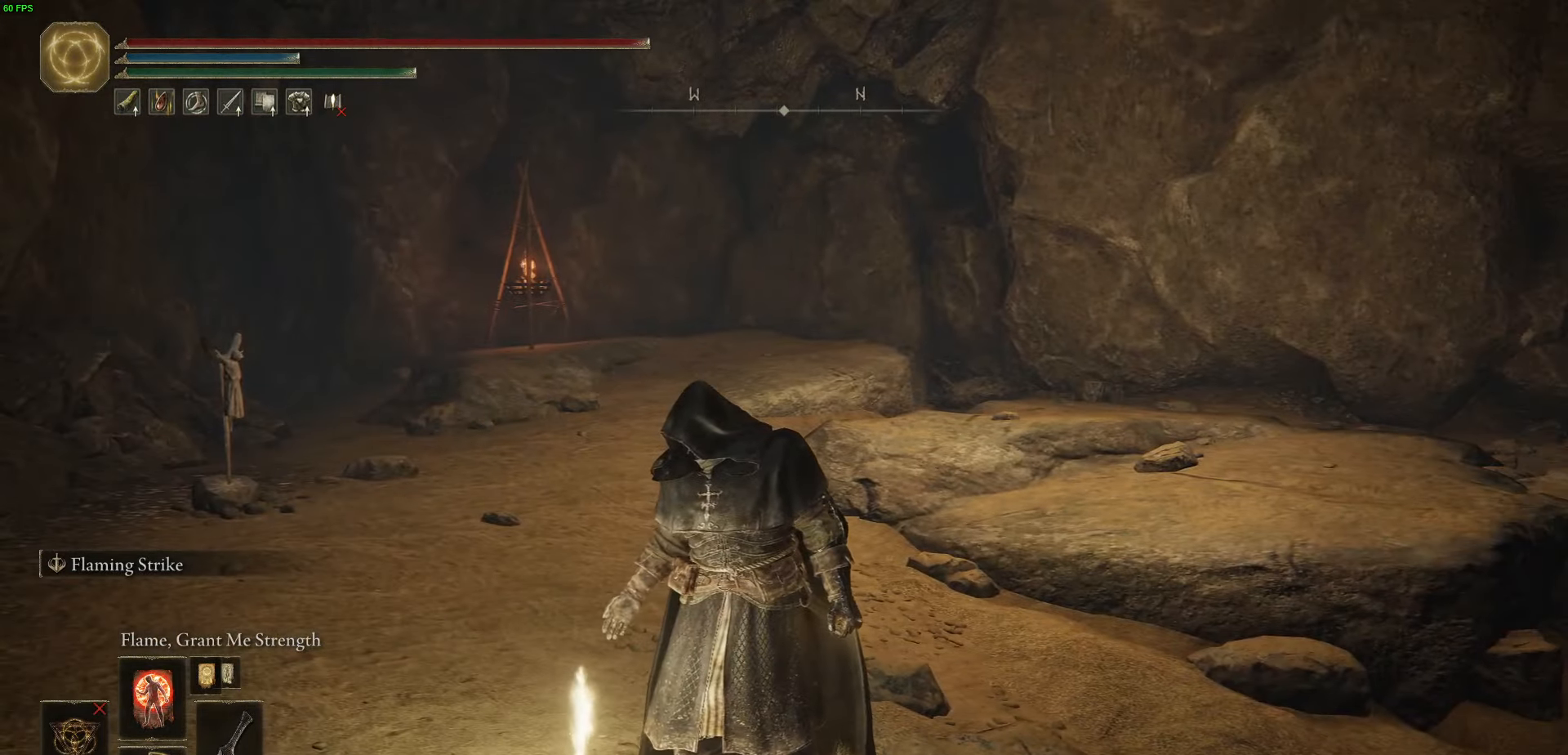
{"buttons": ["B"], "left_stick": "up-left", "right_stick": "center", "events": [[384, "B", "down"]]}
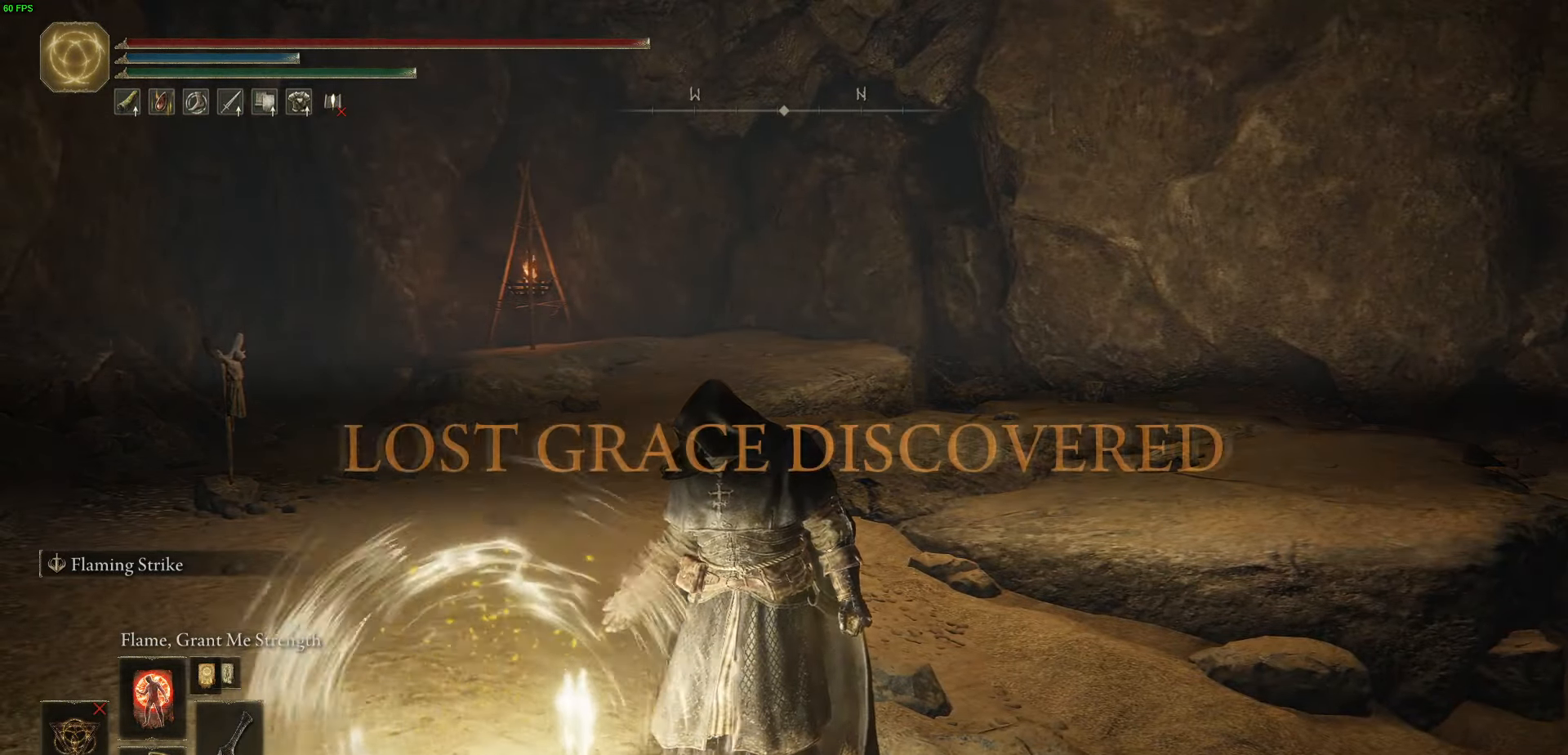
{"buttons": ["B"], "left_stick": "up-left", "right_stick": "center", "events": []}
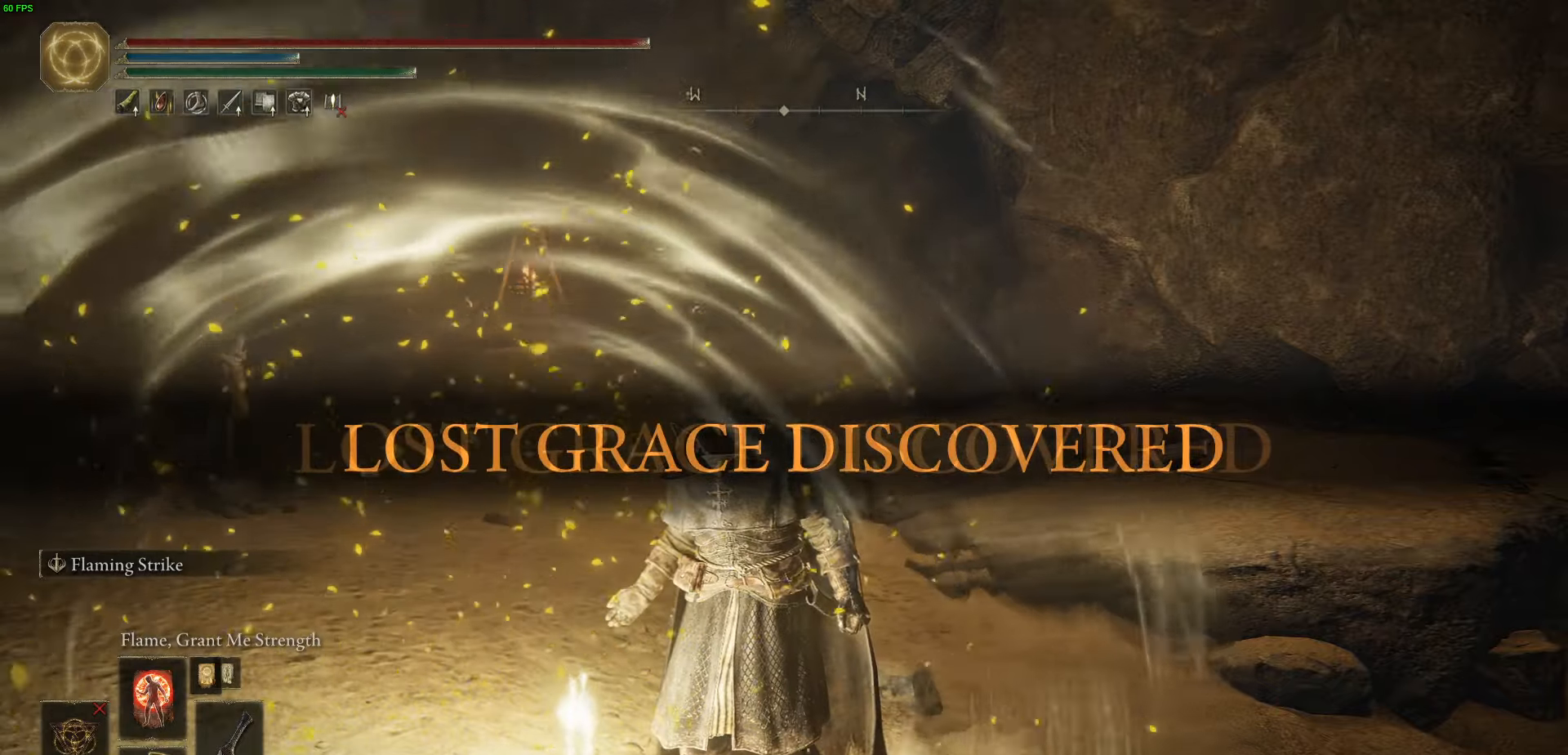
{"buttons": ["B"], "left_stick": "up-left", "right_stick": "center", "events": []}